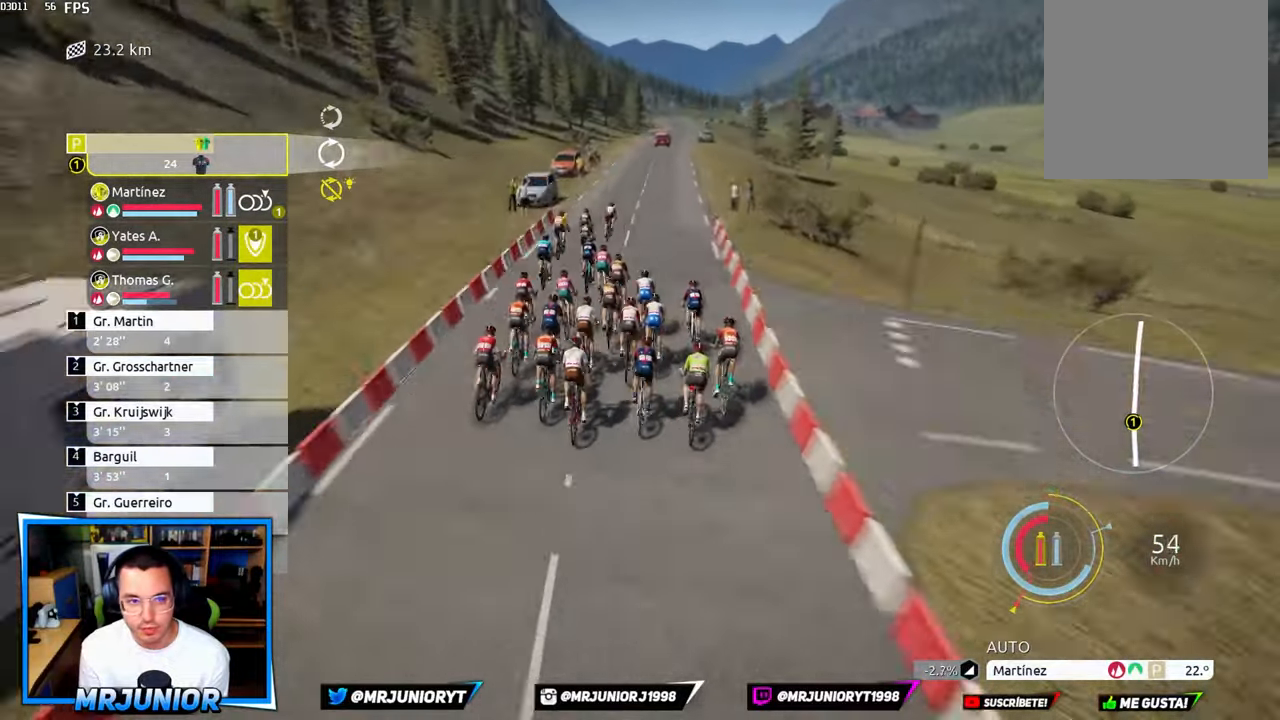
Gameplay with a controller (Xbox layout); each line is a JSON object with the inputs held at the frame after it (dt_ms = milliseconds from this image to that frame). "events" lists button and stick changes between this image and that frame as [ms after this image, input, new state], when the widget could be followed in between.
{"dt_ms": 1000, "buttons": ["L2"], "left_stick": "center", "right_stick": "center"}
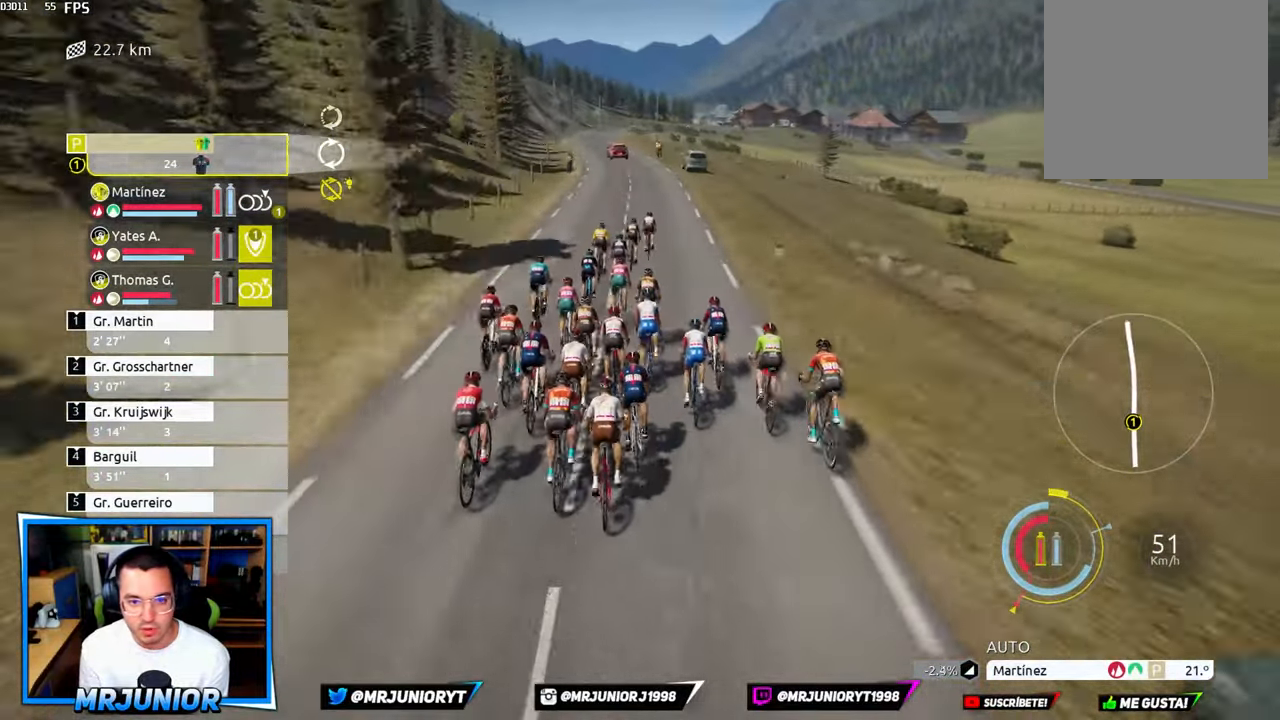
{"dt_ms": 500, "buttons": ["L2"], "left_stick": "center", "right_stick": "center"}
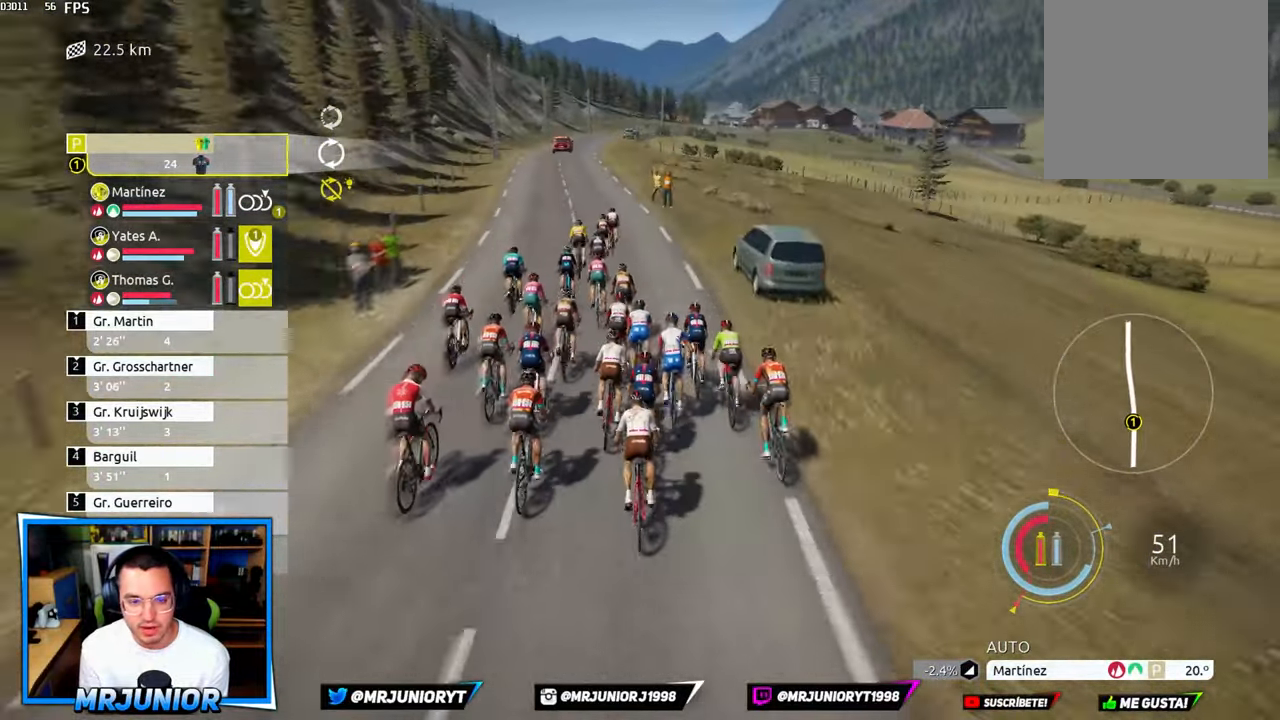
{"dt_ms": 1000, "buttons": ["L2"], "left_stick": "center", "right_stick": "center"}
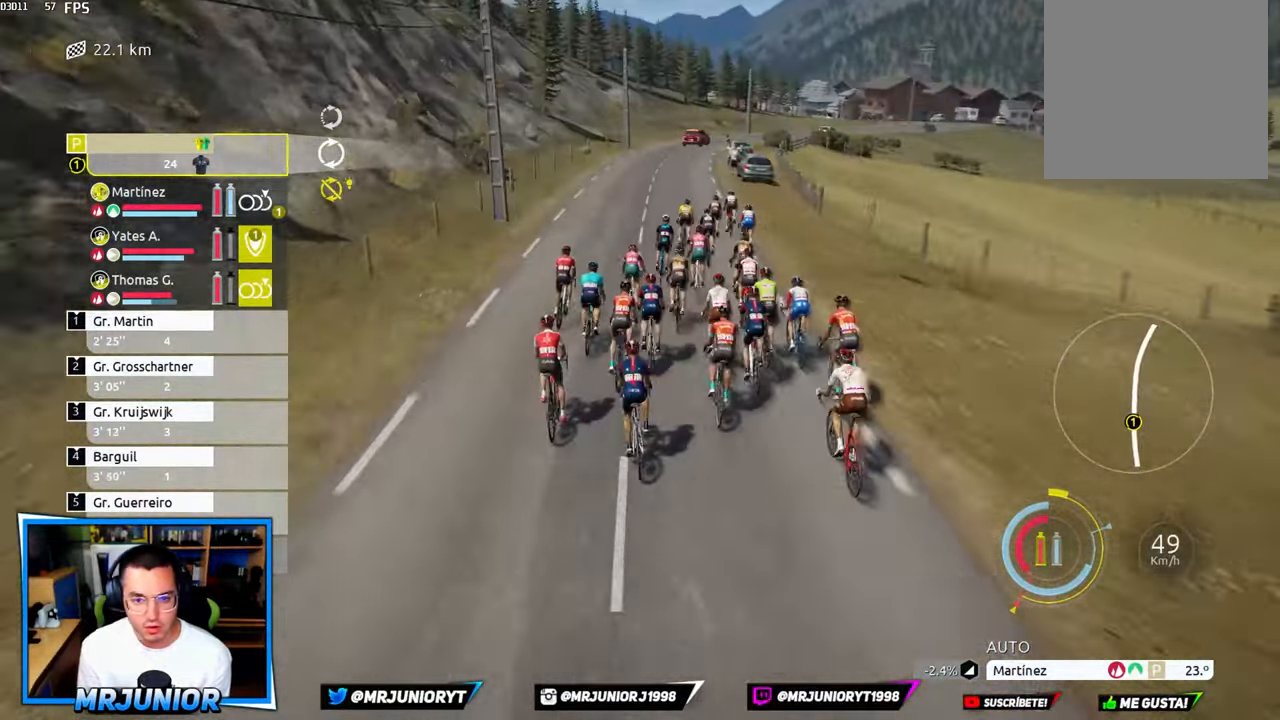
{"dt_ms": 500, "buttons": ["L2"], "left_stick": "center", "right_stick": "center", "events": []}
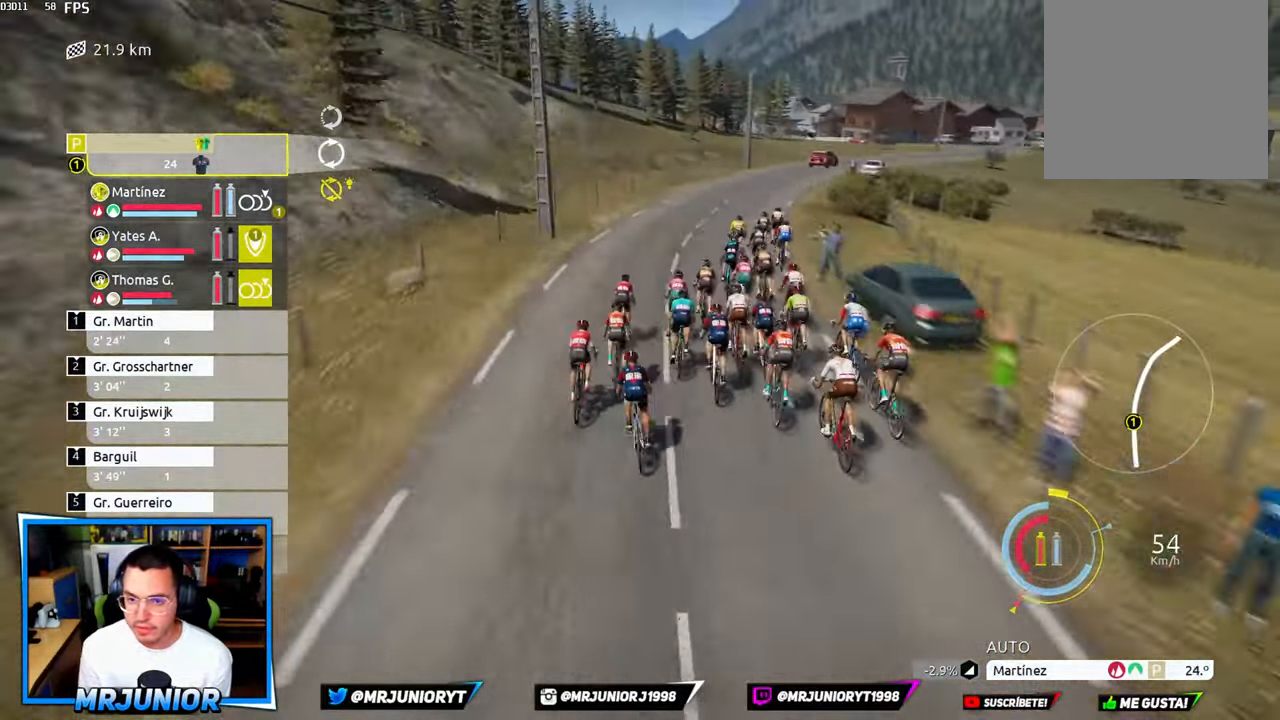
{"dt_ms": 1000, "buttons": [], "left_stick": "center", "right_stick": "center"}